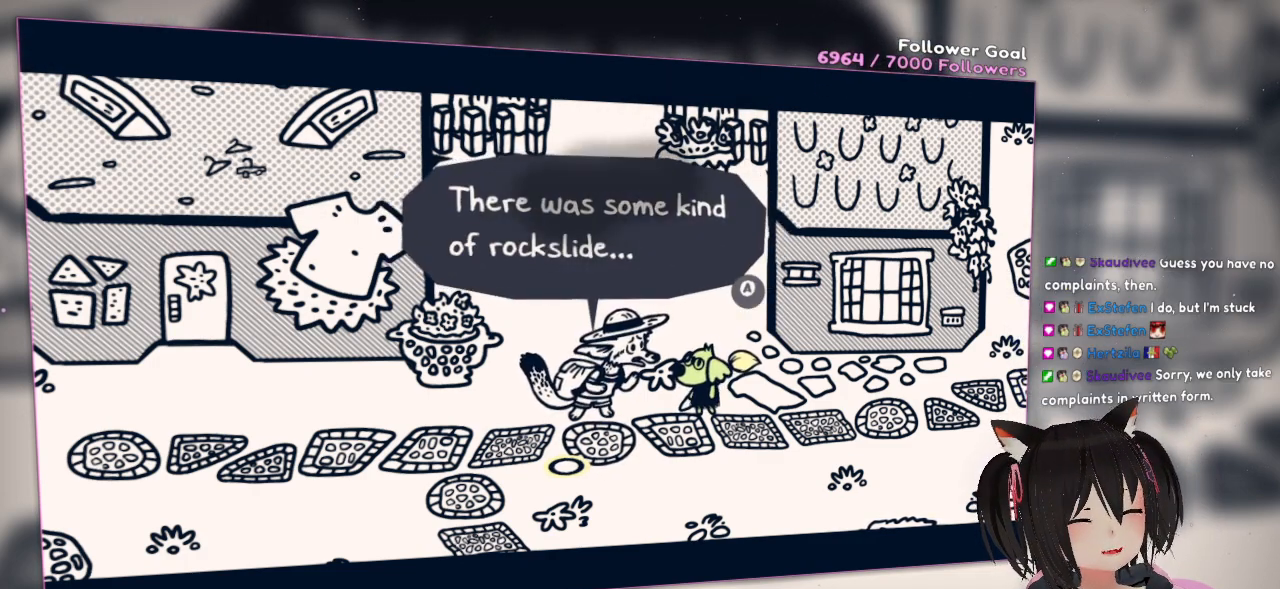
Gameplay with a controller (Nintendo layout); each line is a JSON object with the inputs held at the frame after it. "events" lists button and stick changes between this image and that frame as [ms after this image, input, new state], when the widget could be followed in between.
{"buttons": [], "left_stick": "center", "right_stick": "center", "events": []}
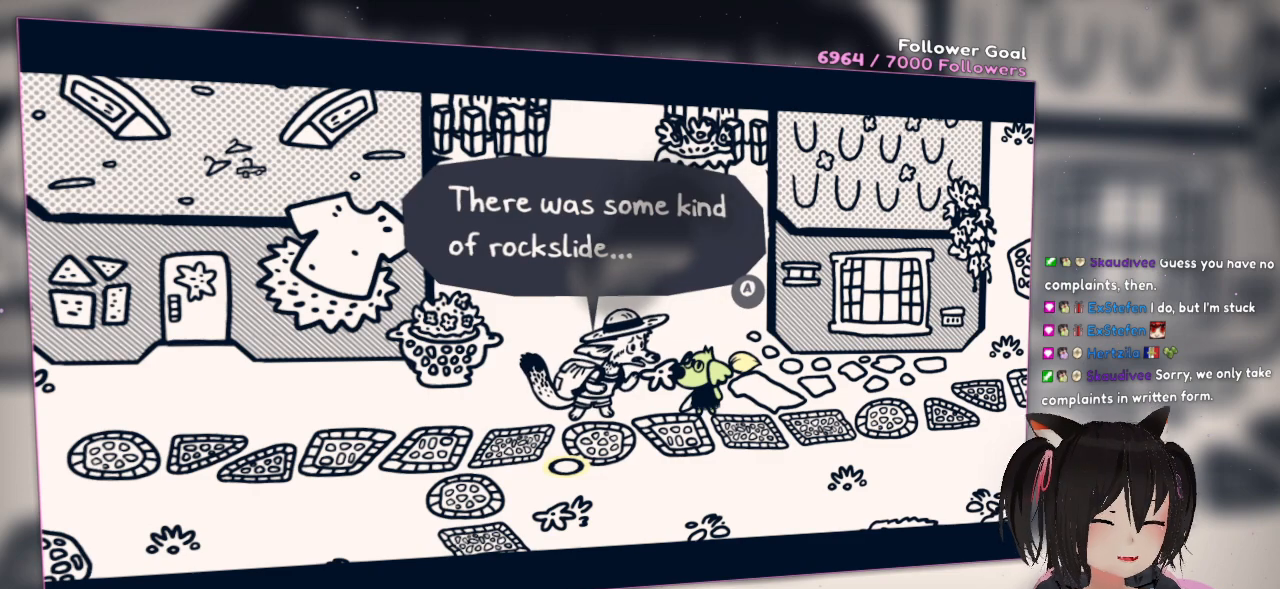
{"buttons": [], "left_stick": "center", "right_stick": "center", "events": []}
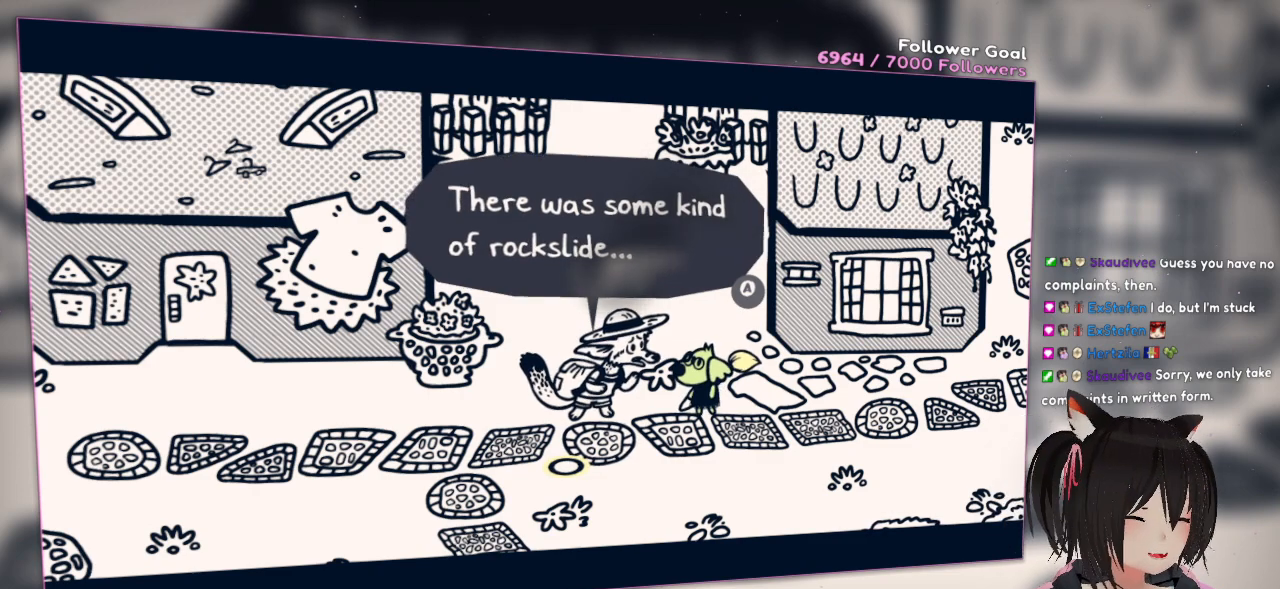
{"buttons": [], "left_stick": "center", "right_stick": "center", "events": []}
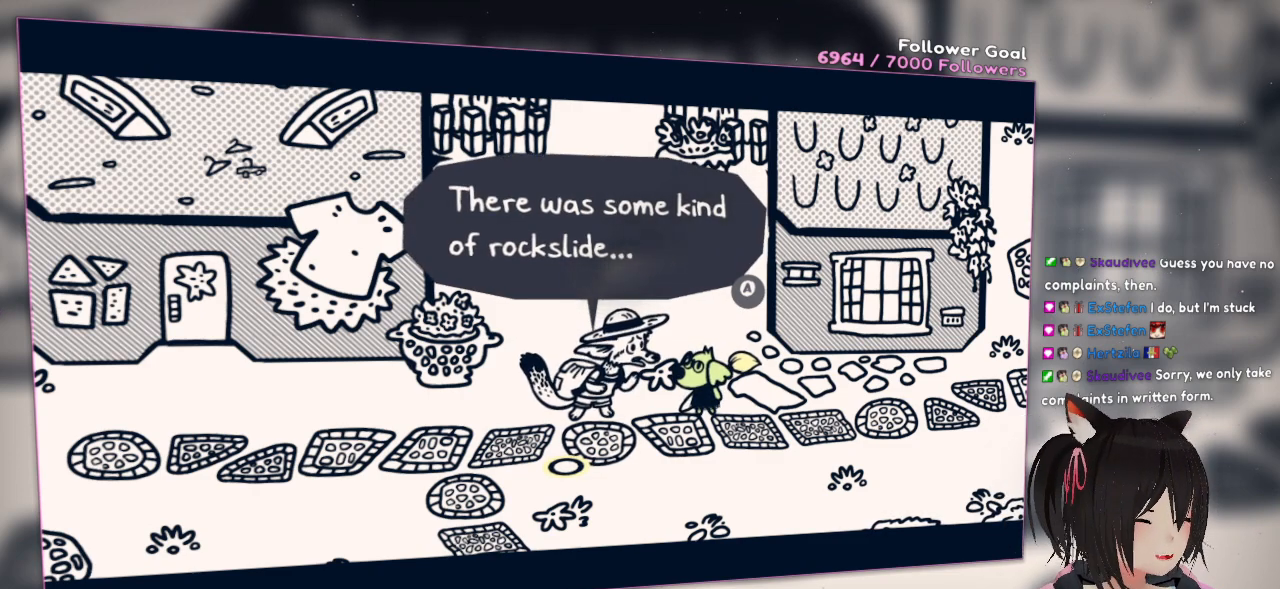
{"buttons": [], "left_stick": "center", "right_stick": "center", "events": []}
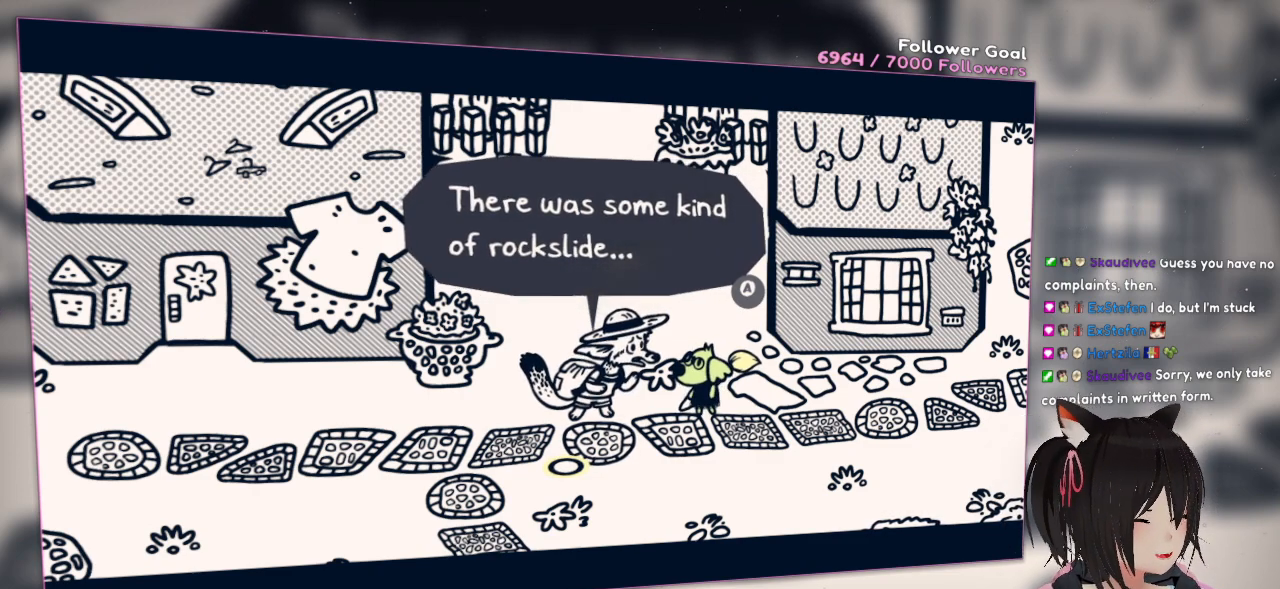
{"buttons": [], "left_stick": "center", "right_stick": "center", "events": []}
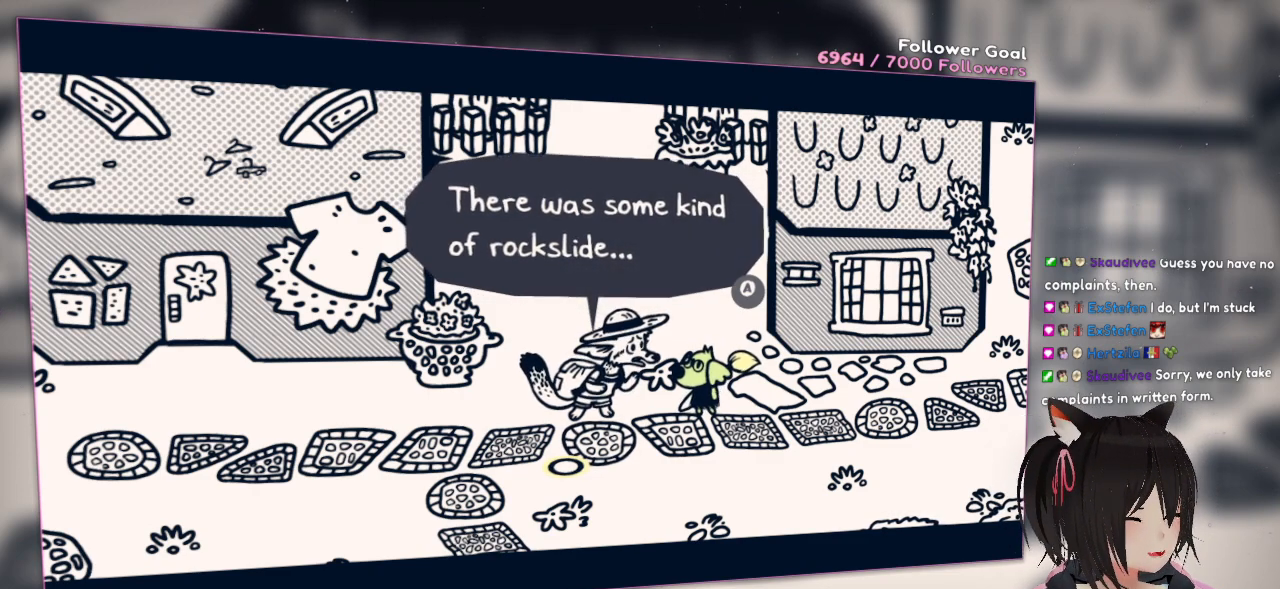
{"buttons": [], "left_stick": "center", "right_stick": "center", "events": []}
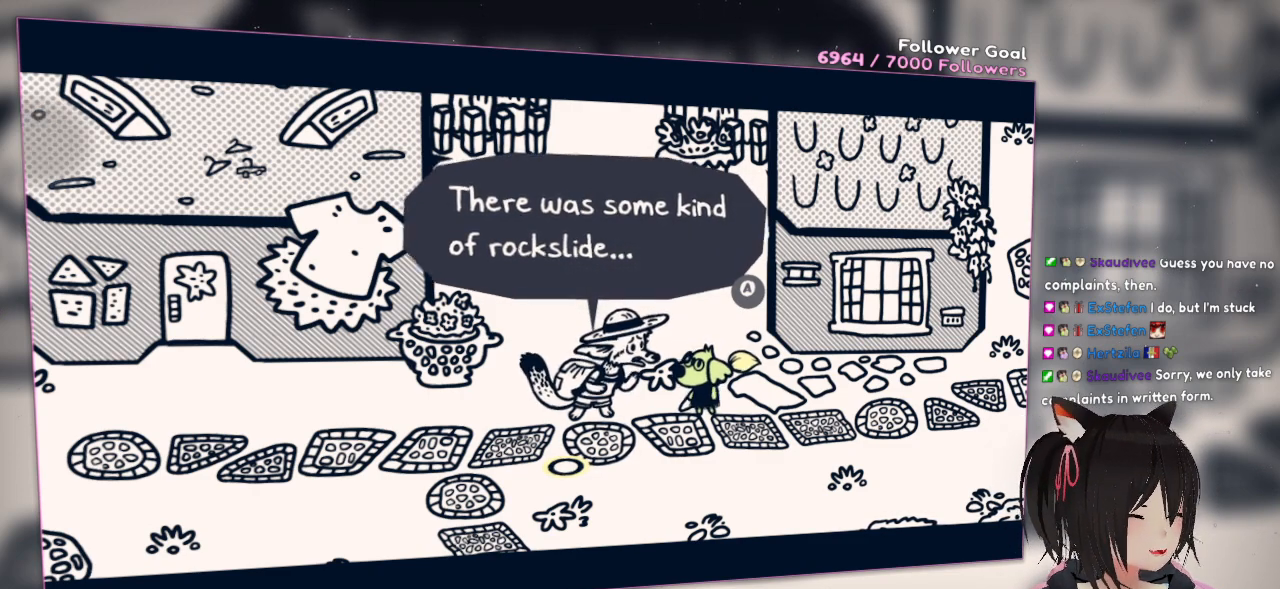
{"buttons": [], "left_stick": "center", "right_stick": "center", "events": []}
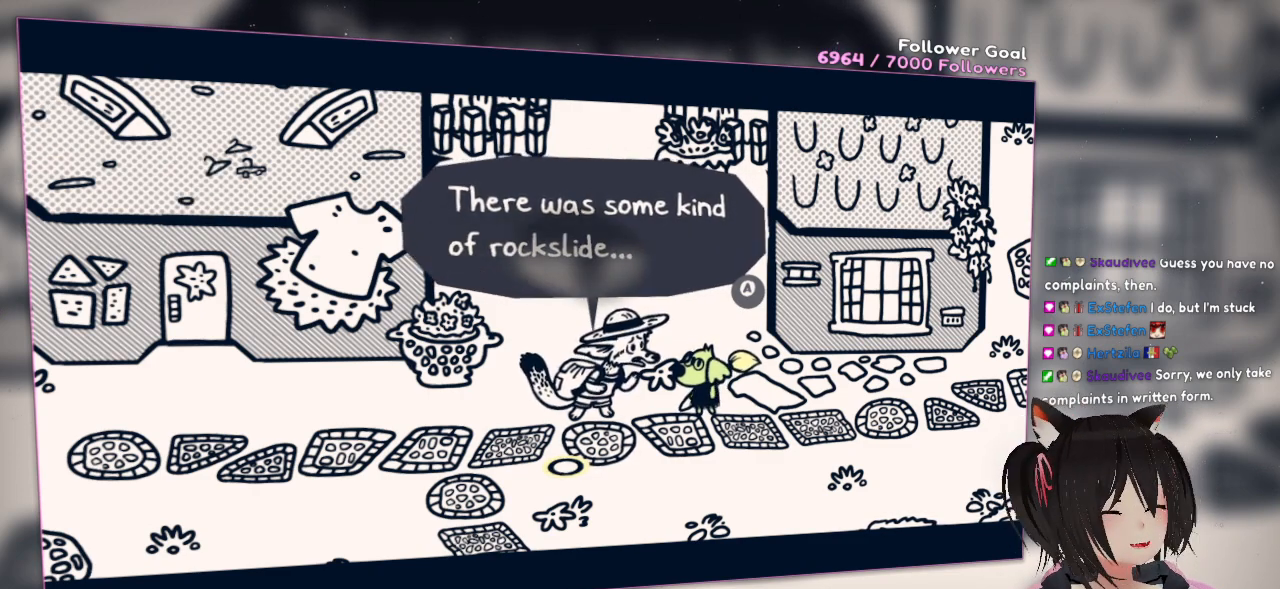
{"buttons": [], "left_stick": "center", "right_stick": "center", "events": [[267, "B", "down"], [417, "B", "up"]]}
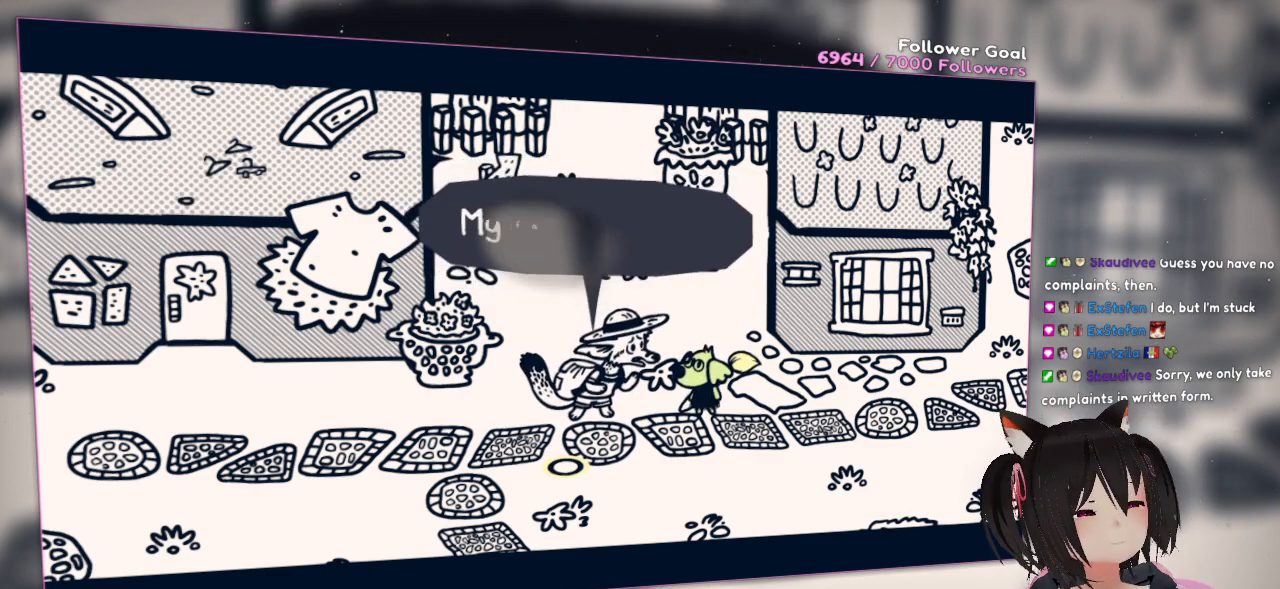
{"buttons": [], "left_stick": "center", "right_stick": "center", "events": []}
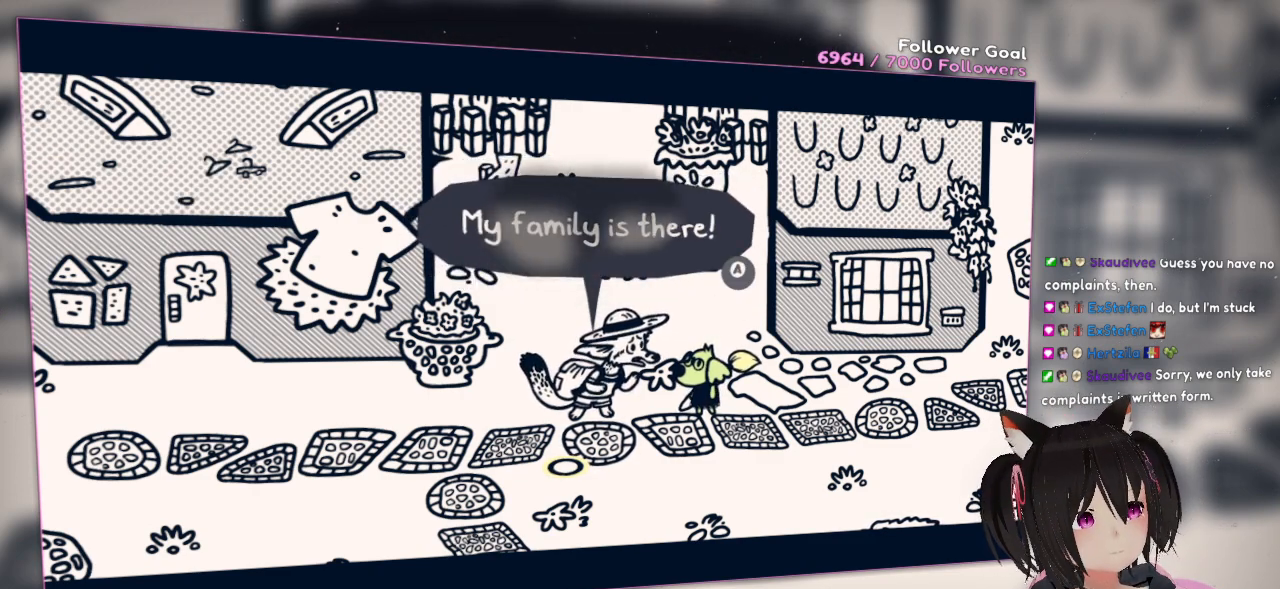
{"buttons": [], "left_stick": "center", "right_stick": "center", "events": []}
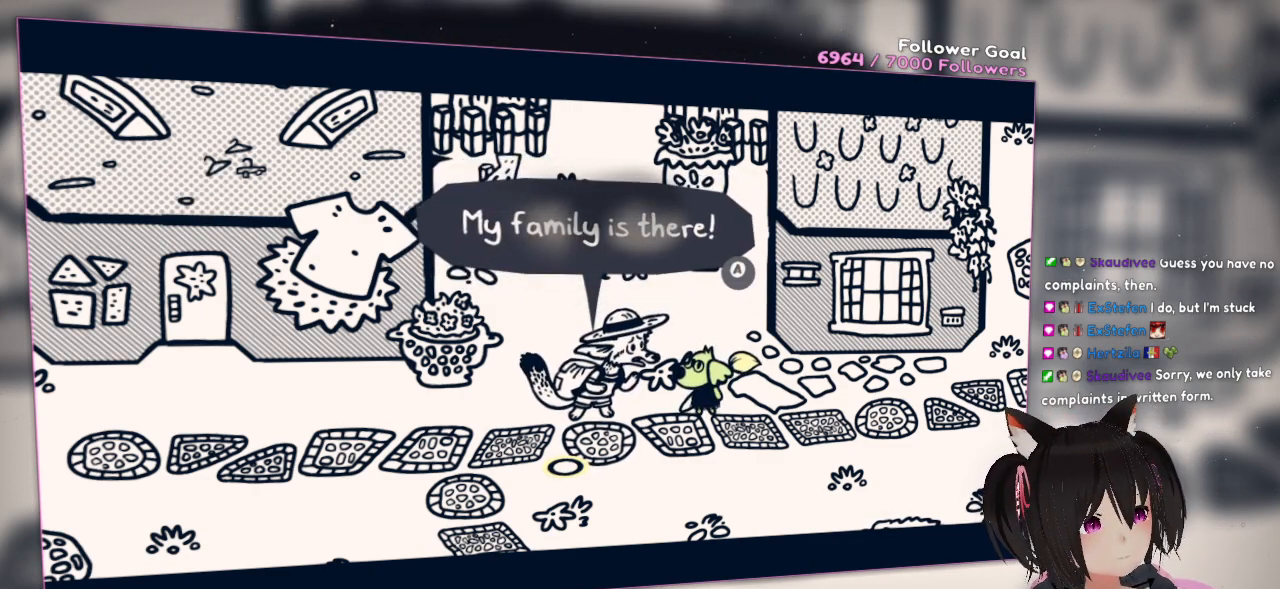
{"buttons": [], "left_stick": "center", "right_stick": "center", "events": []}
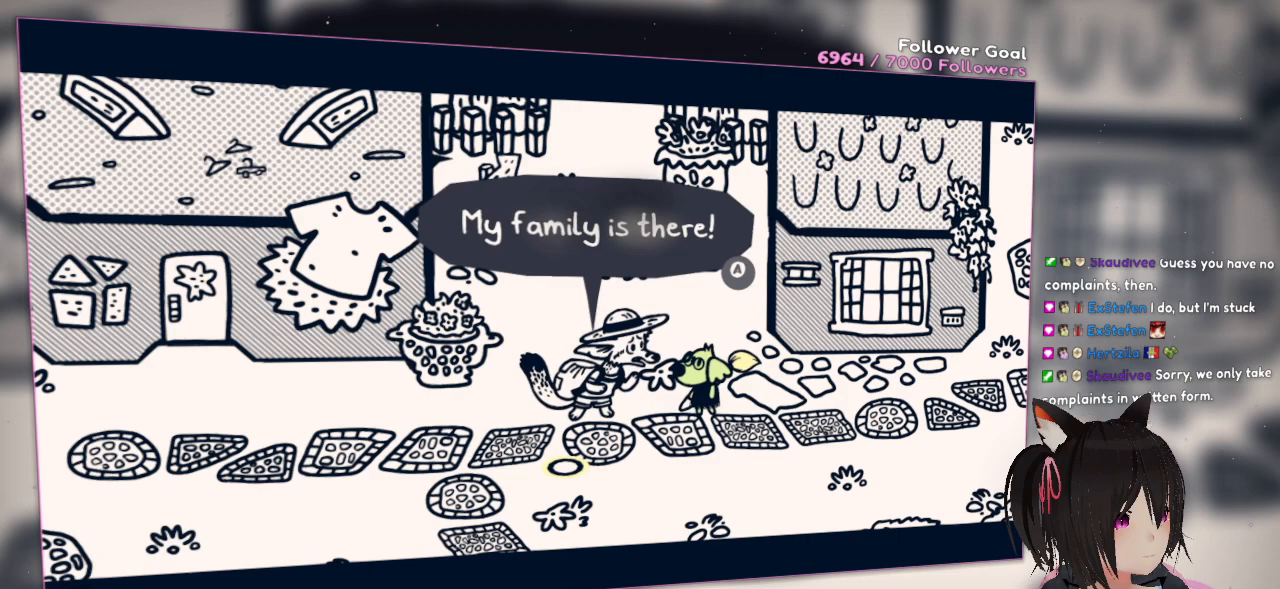
{"buttons": [], "left_stick": "center", "right_stick": "center", "events": []}
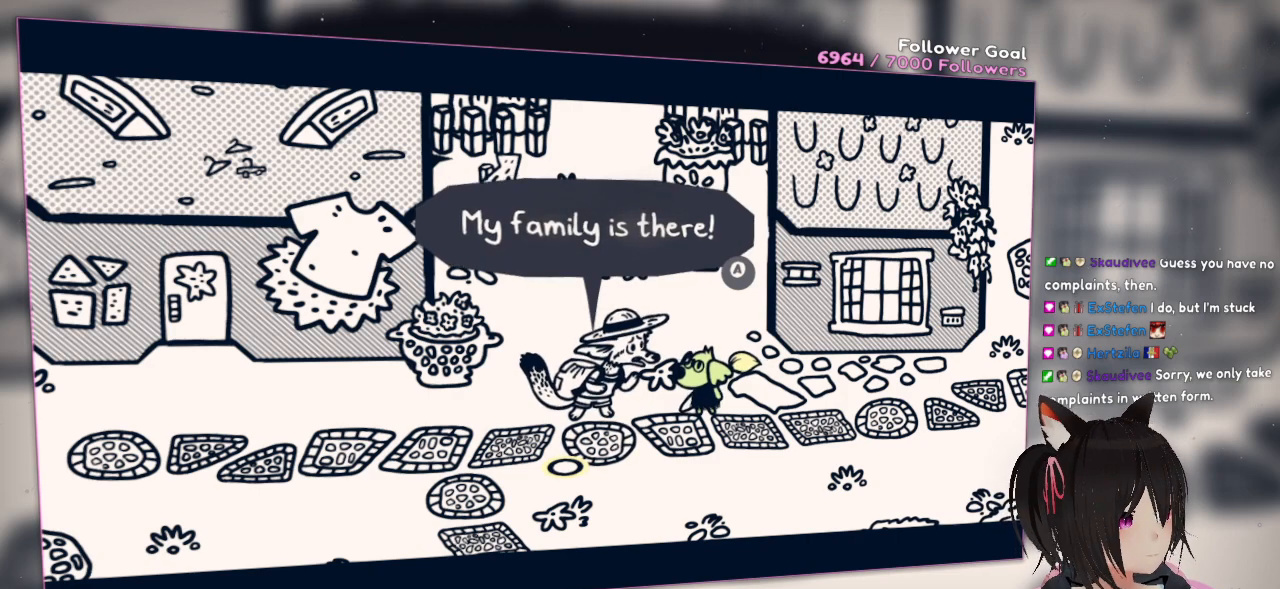
{"buttons": [], "left_stick": "center", "right_stick": "center", "events": []}
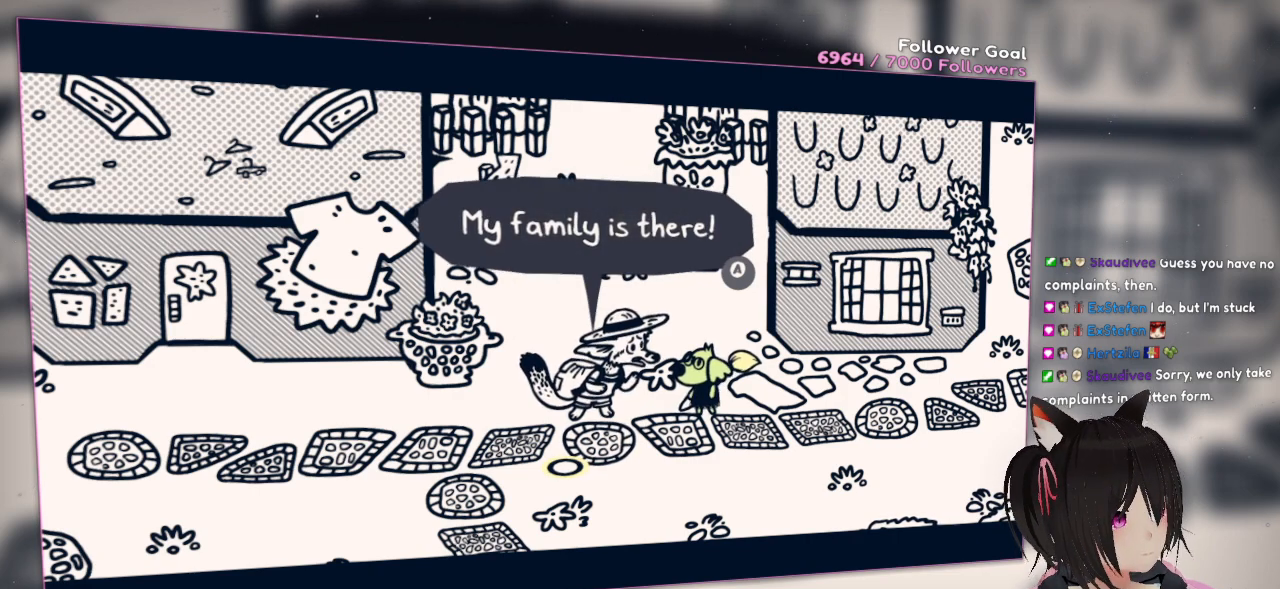
{"buttons": ["B"], "left_stick": "center", "right_stick": "center", "events": [[483, "B", "down"]]}
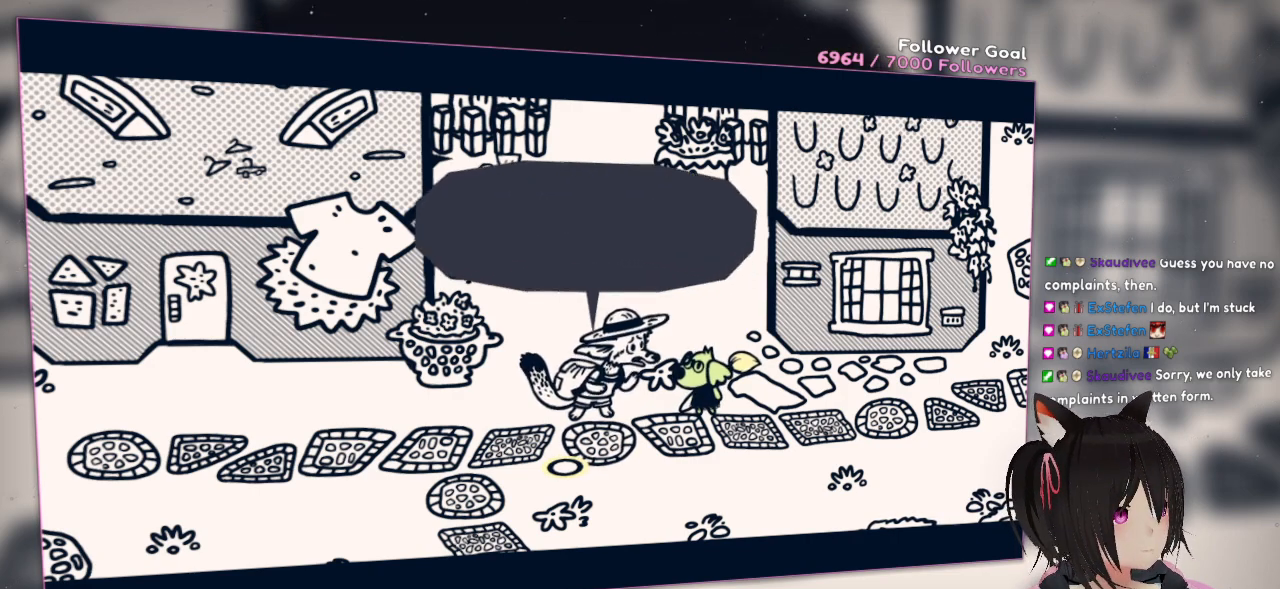
{"buttons": [], "left_stick": "center", "right_stick": "center", "events": [[150, "B", "up"]]}
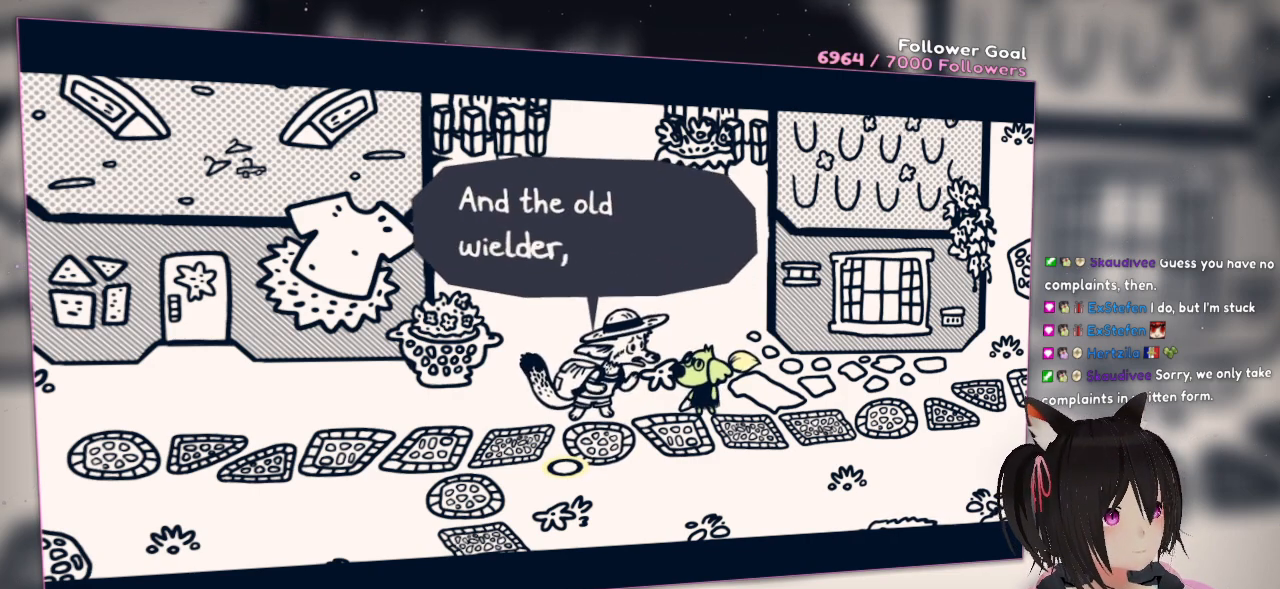
{"buttons": [], "left_stick": "center", "right_stick": "down", "events": [[350, "right_stick", "down"]]}
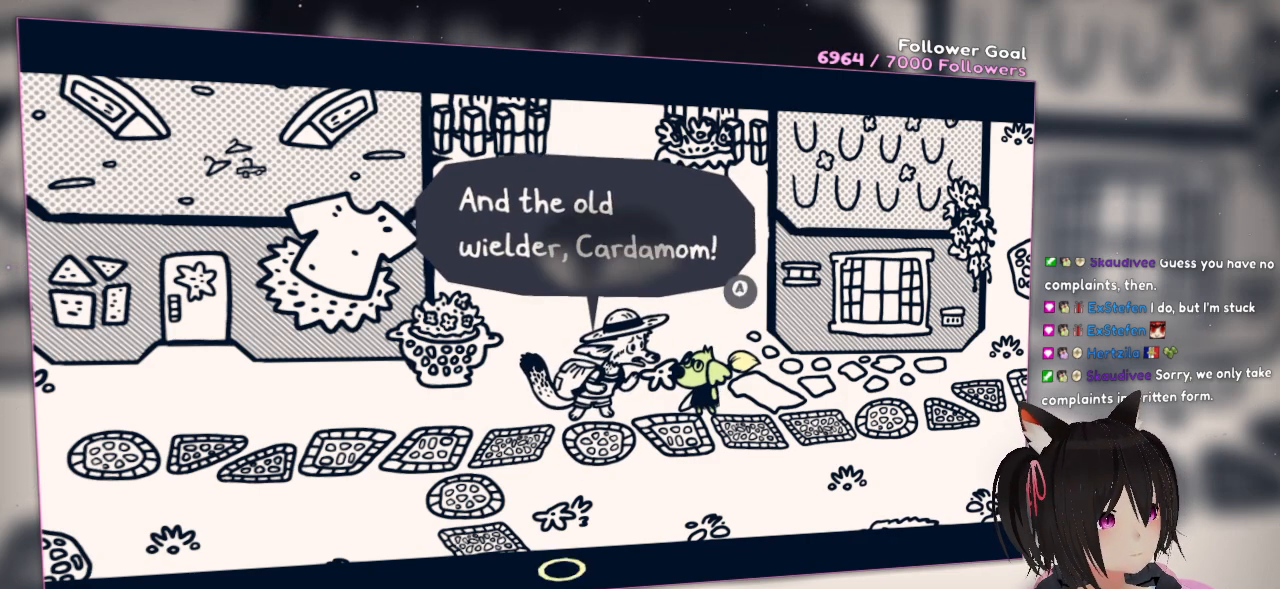
{"buttons": [], "left_stick": "center", "right_stick": "up", "events": [[183, "right_stick", "center"], [283, "right_stick", "up"]]}
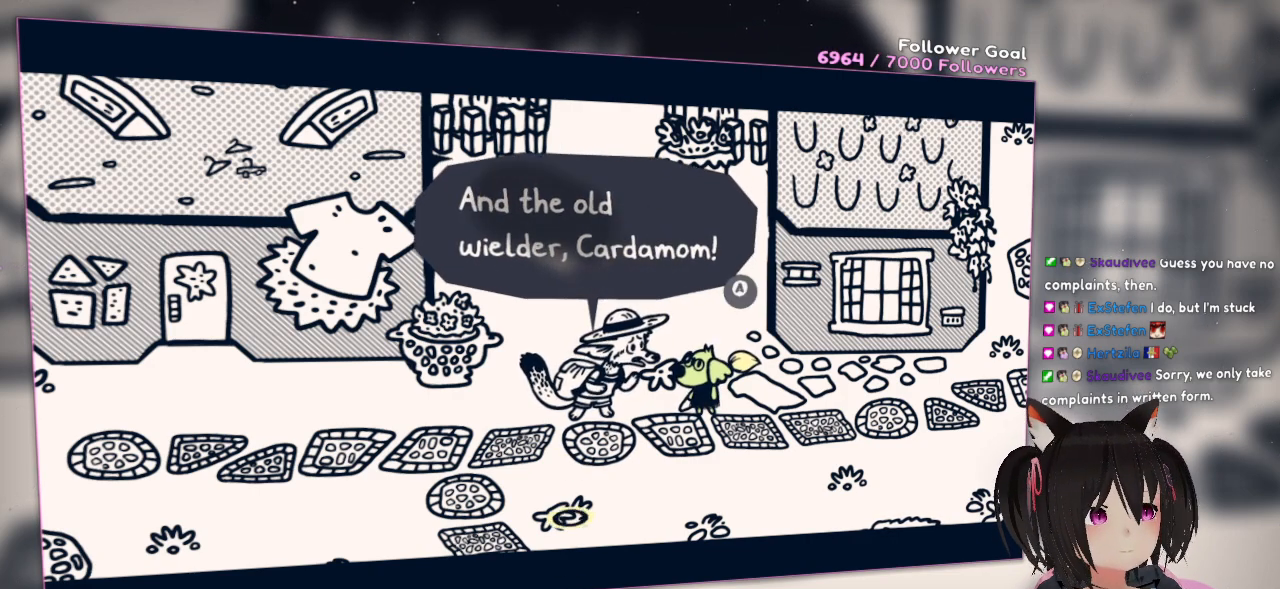
{"buttons": [], "left_stick": "center", "right_stick": "up", "events": [[117, "right_stick", "center"], [467, "right_stick", "up"]]}
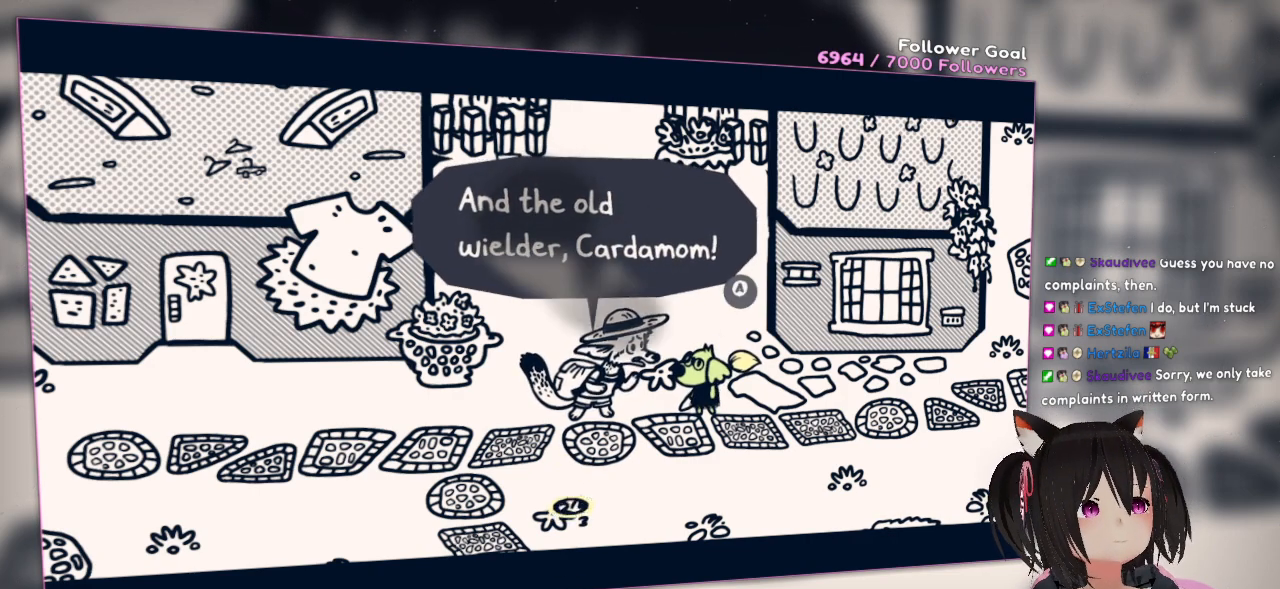
{"buttons": [], "left_stick": "center", "right_stick": "center", "events": [[233, "right_stick", "center"]]}
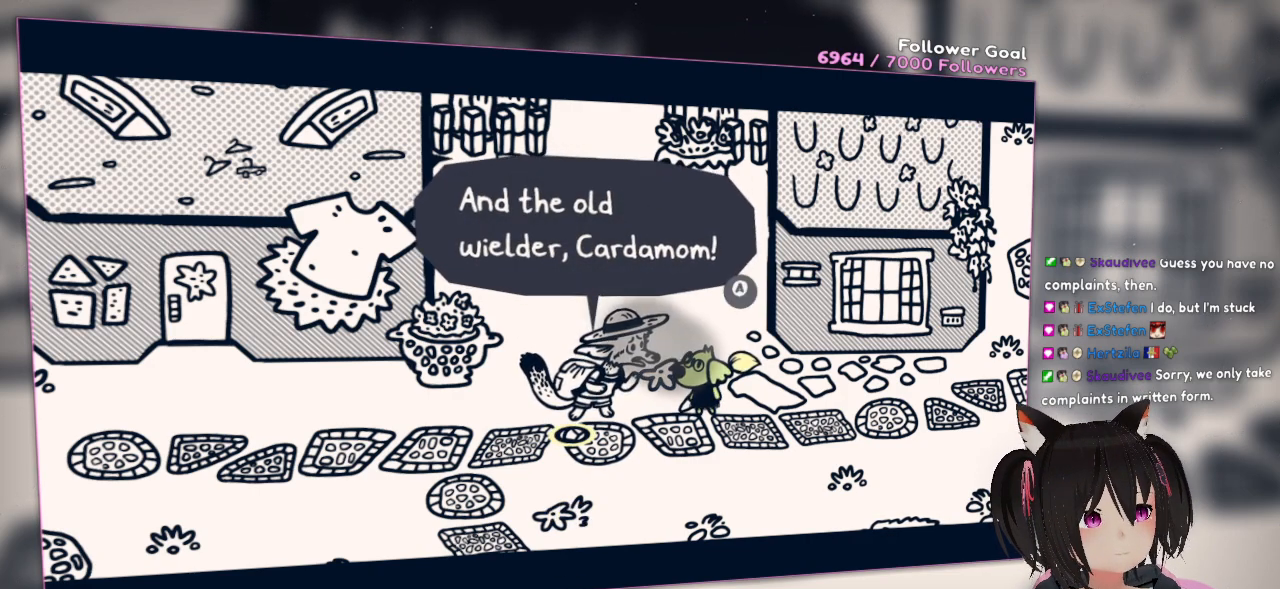
{"buttons": [], "left_stick": "center", "right_stick": "center", "events": []}
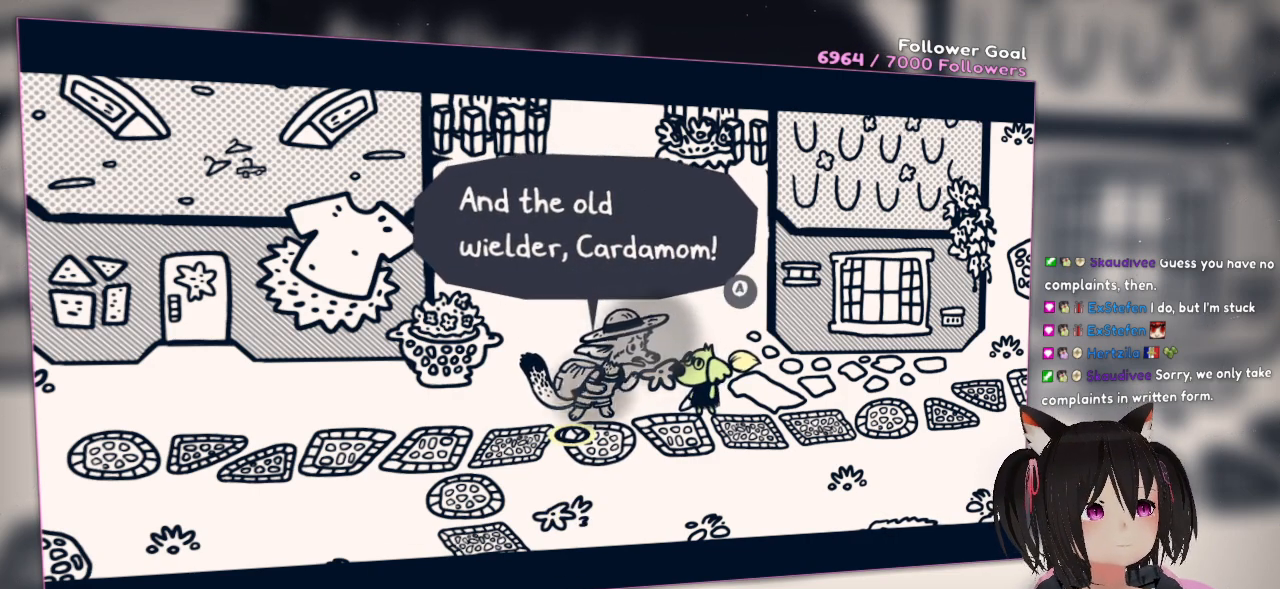
{"buttons": [], "left_stick": "center", "right_stick": "center", "events": []}
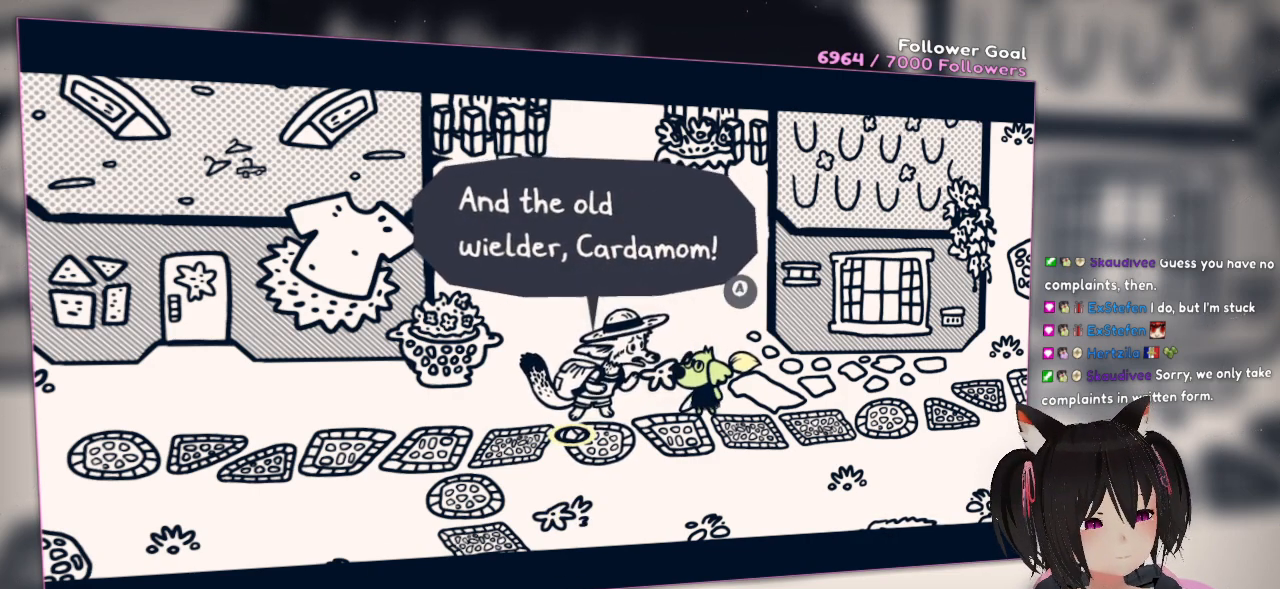
{"buttons": [], "left_stick": "center", "right_stick": "center", "events": []}
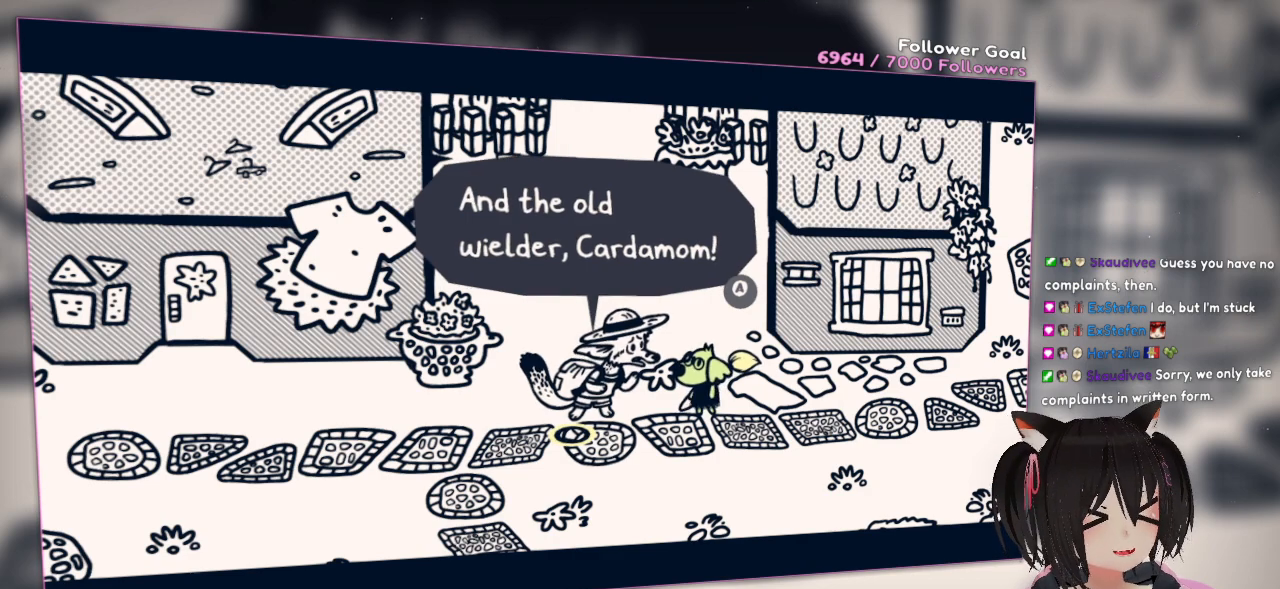
{"buttons": [], "left_stick": "center", "right_stick": "center", "events": []}
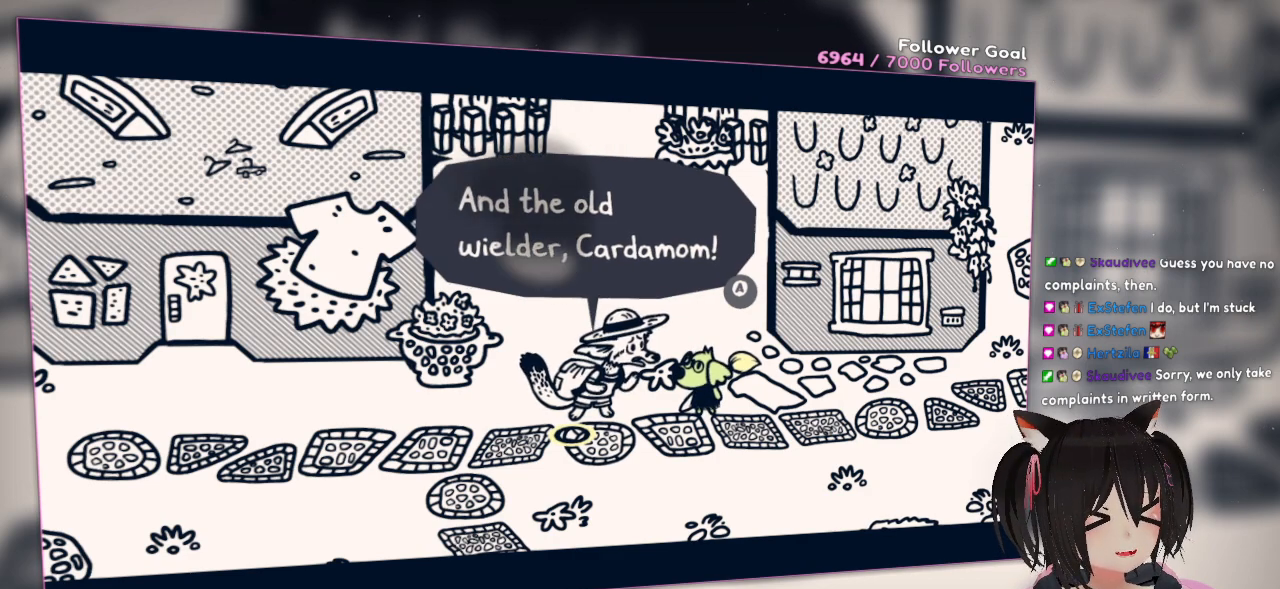
{"buttons": [], "left_stick": "center", "right_stick": "center", "events": []}
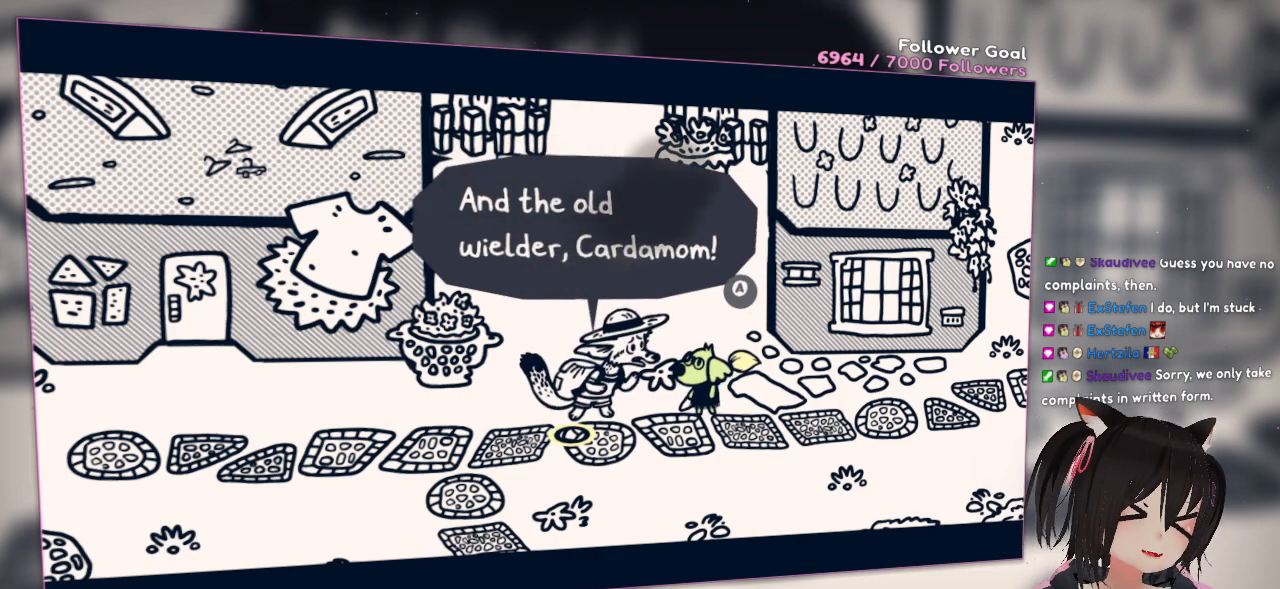
{"buttons": [], "left_stick": "center", "right_stick": "center", "events": []}
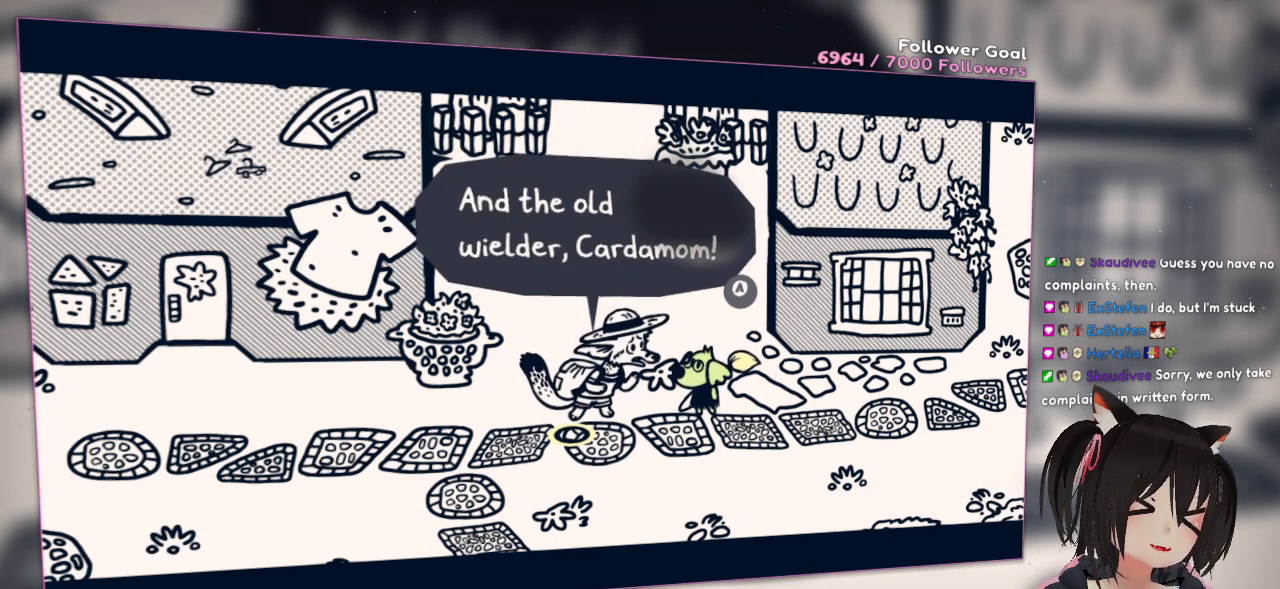
{"buttons": [], "left_stick": "center", "right_stick": "center", "events": [[317, "B", "down"], [483, "B", "up"]]}
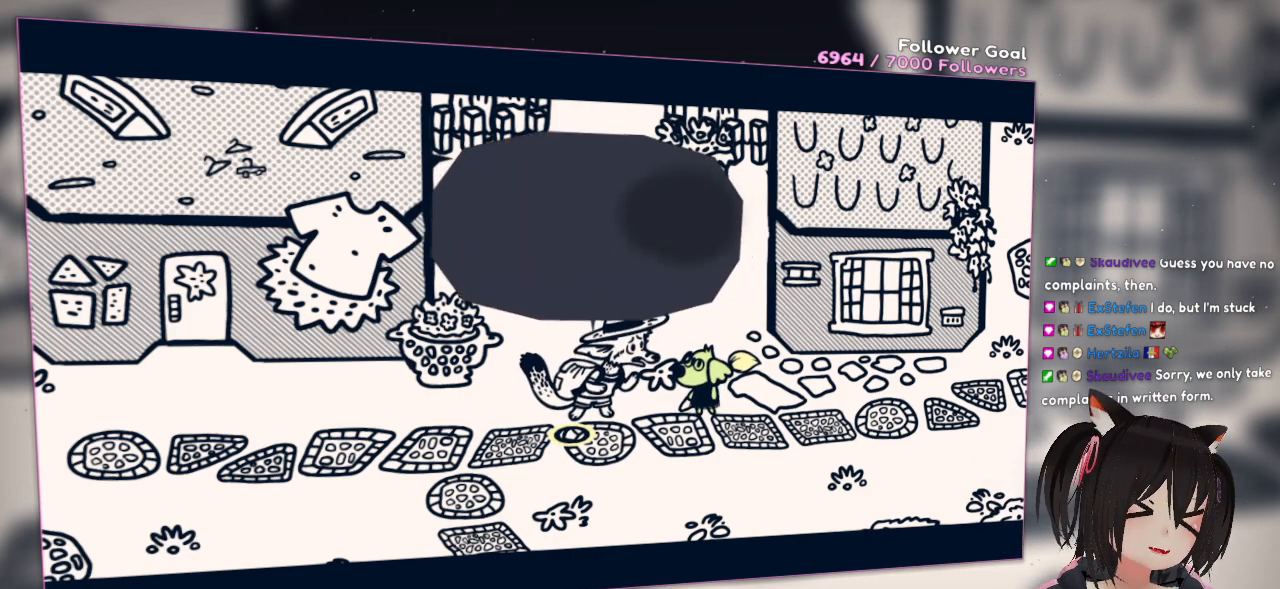
{"buttons": [], "left_stick": "center", "right_stick": "center", "events": [[300, "L1", "down"], [450, "L1", "up"]]}